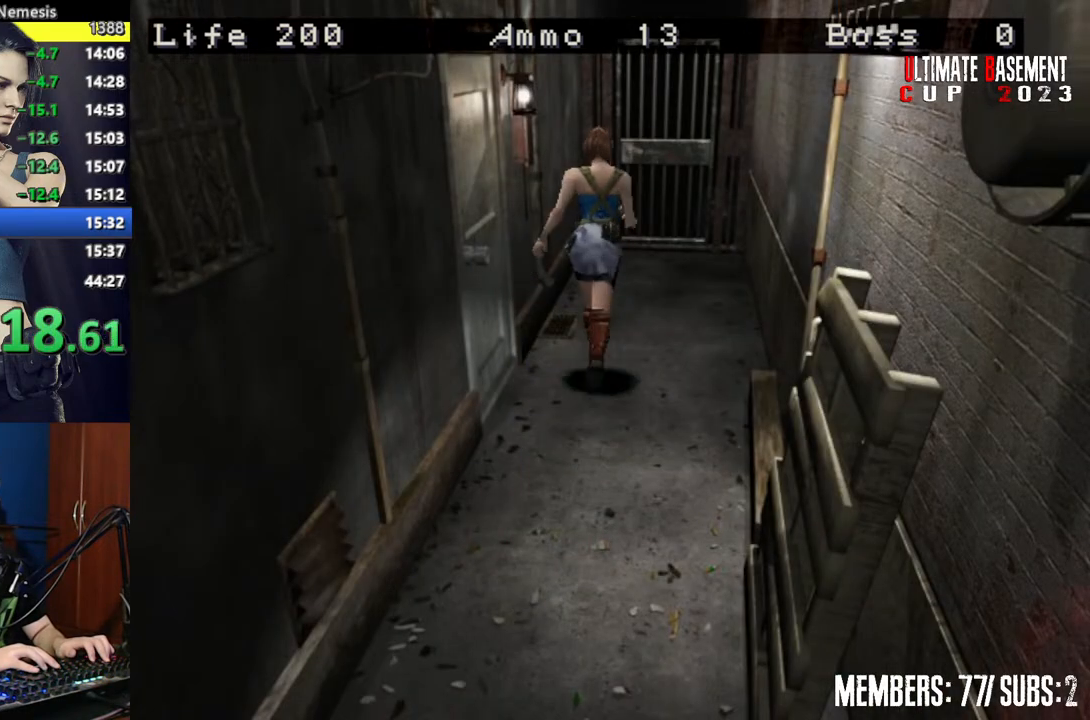
Gameplay with keyboard; each line is a JSON object with the keys held at the frame after it. "events" lists presses ("down") and releases ("up") of "a", "d", "k", "l", "o", "q", "s", "semicolon", "shift", "space" and "w" between this image and that frame as [ms after this image, input, new state], when the widget could be followed in between. No other keys are recorded. Mouse input is not recorded.
{"keys": ["semicolon", "shift", "w"], "events": [[417, "semicolon", "down"]]}
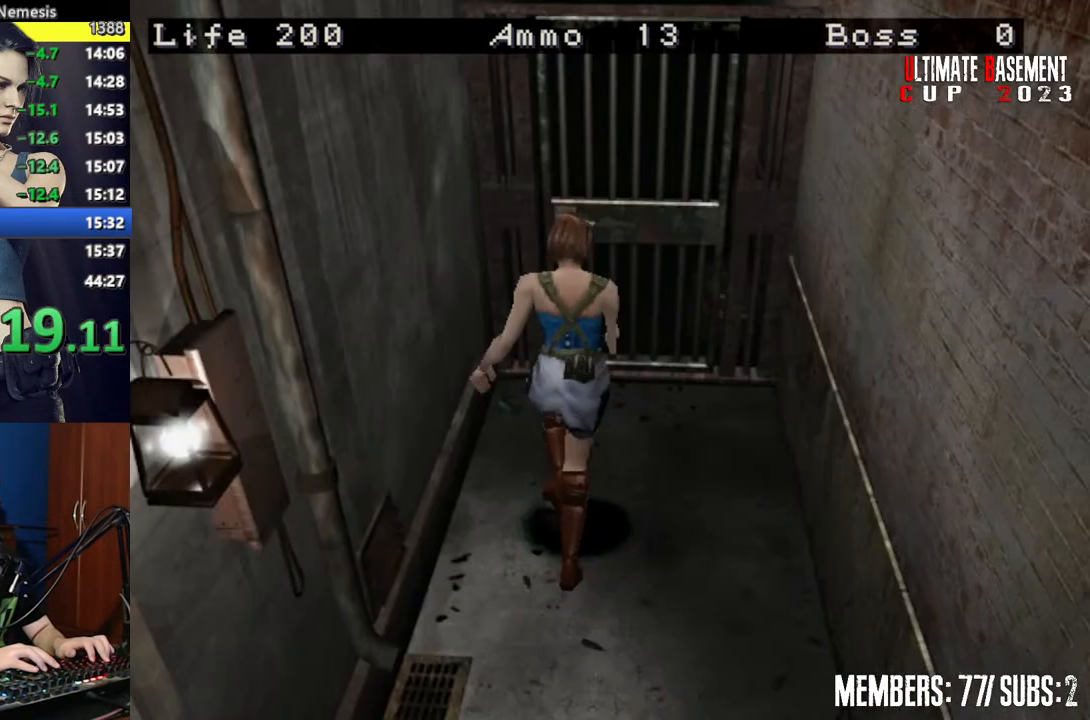
{"keys": ["shift", "w"], "events": [[434, "semicolon", "up"]]}
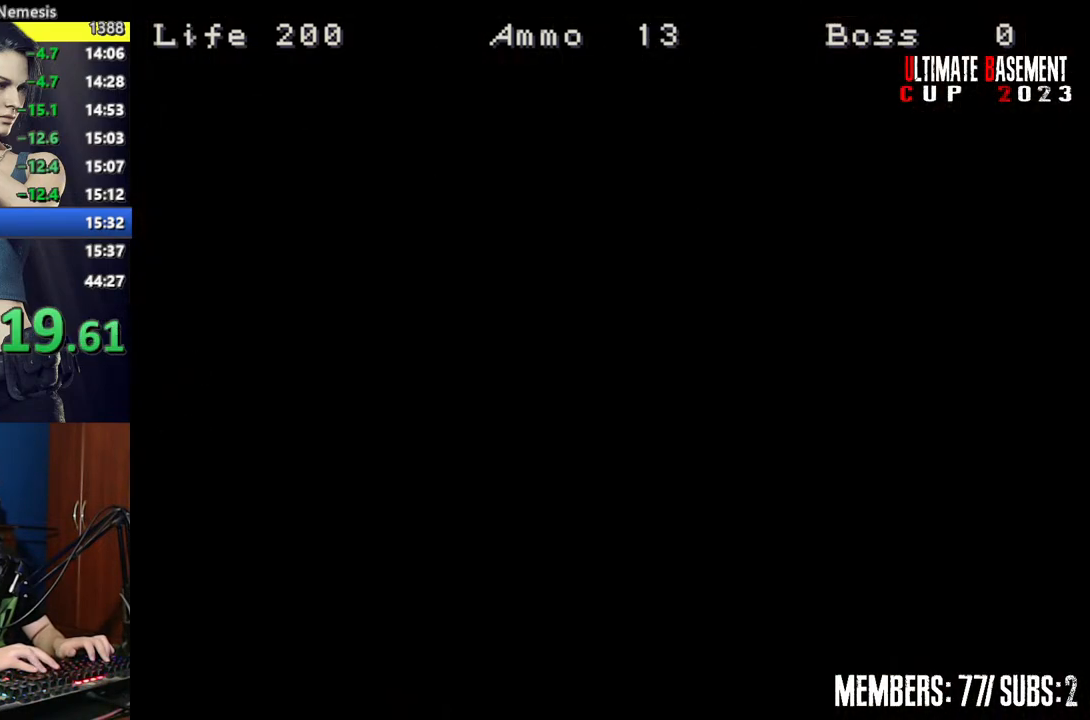
{"keys": ["shift", "w"], "events": [[34, "space", "down"], [84, "space", "up"], [217, "space", "down"], [317, "space", "up"]]}
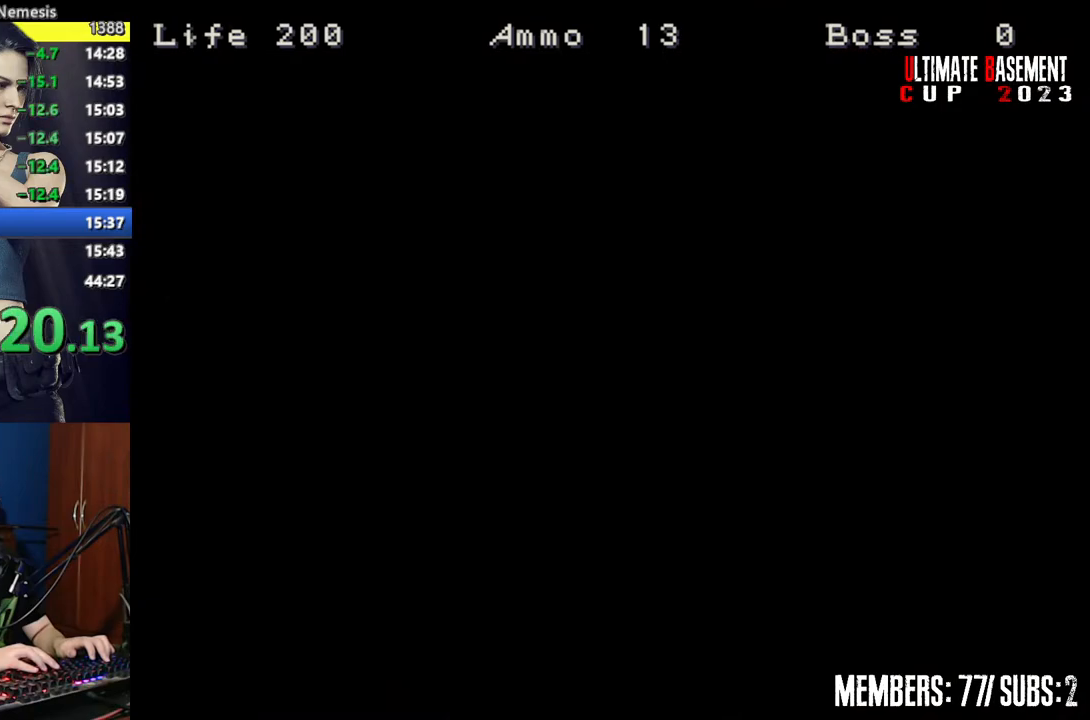
{"keys": ["shift", "w"], "events": []}
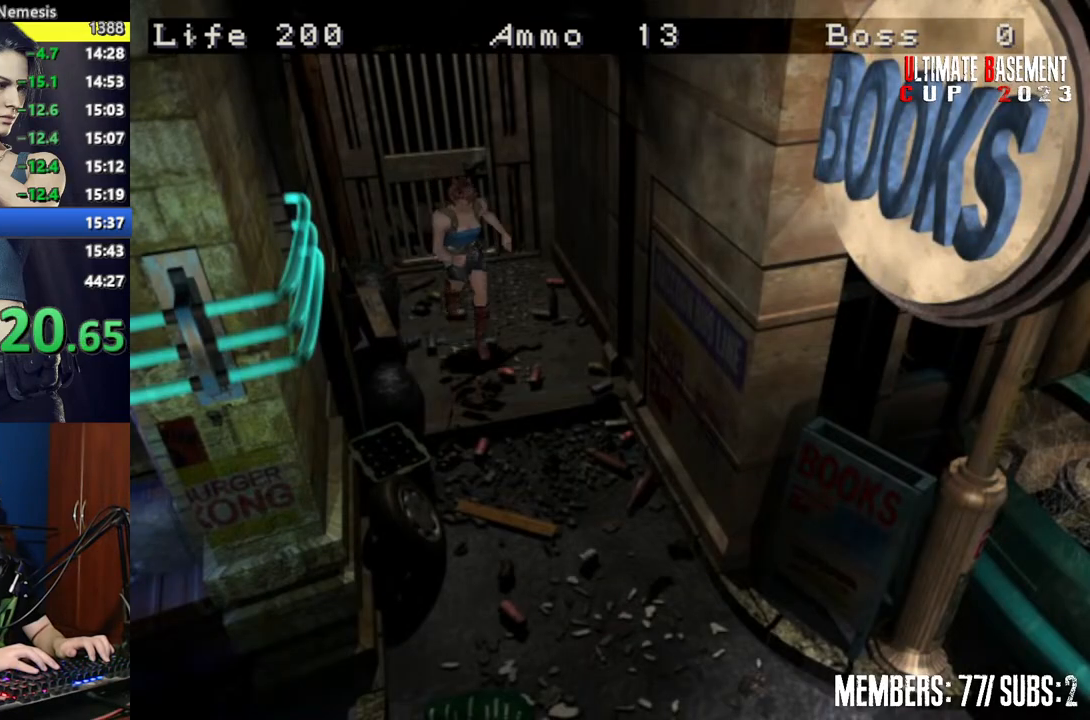
{"keys": ["shift", "w"], "events": []}
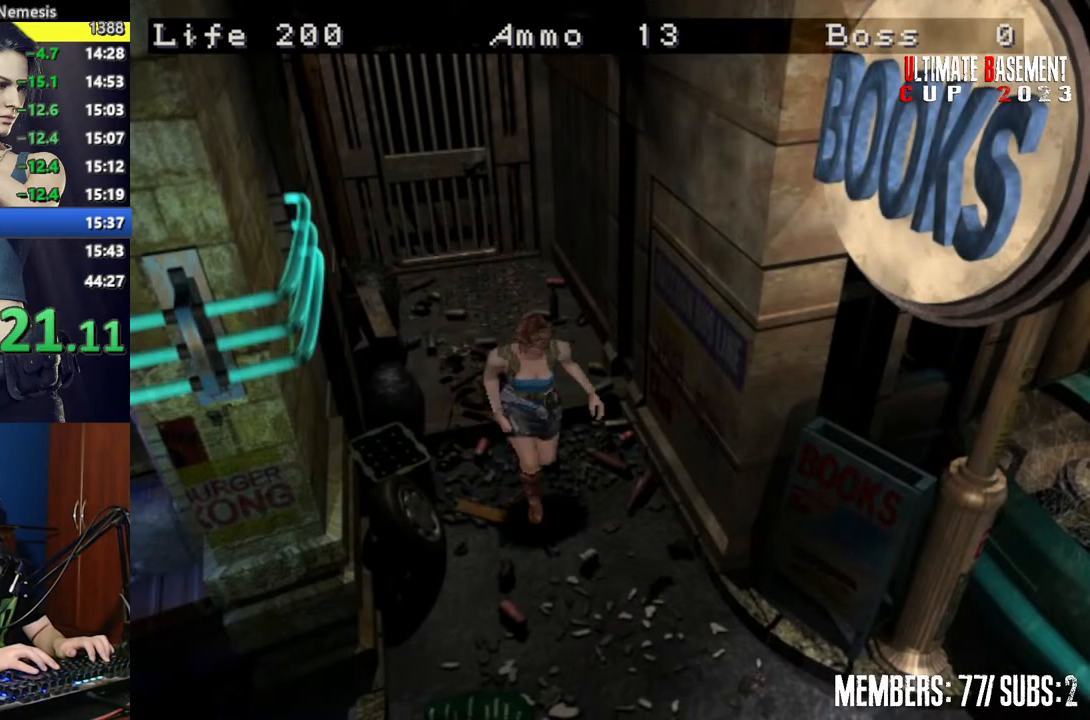
{"keys": ["d", "shift", "w"], "events": [[134, "d", "down"]]}
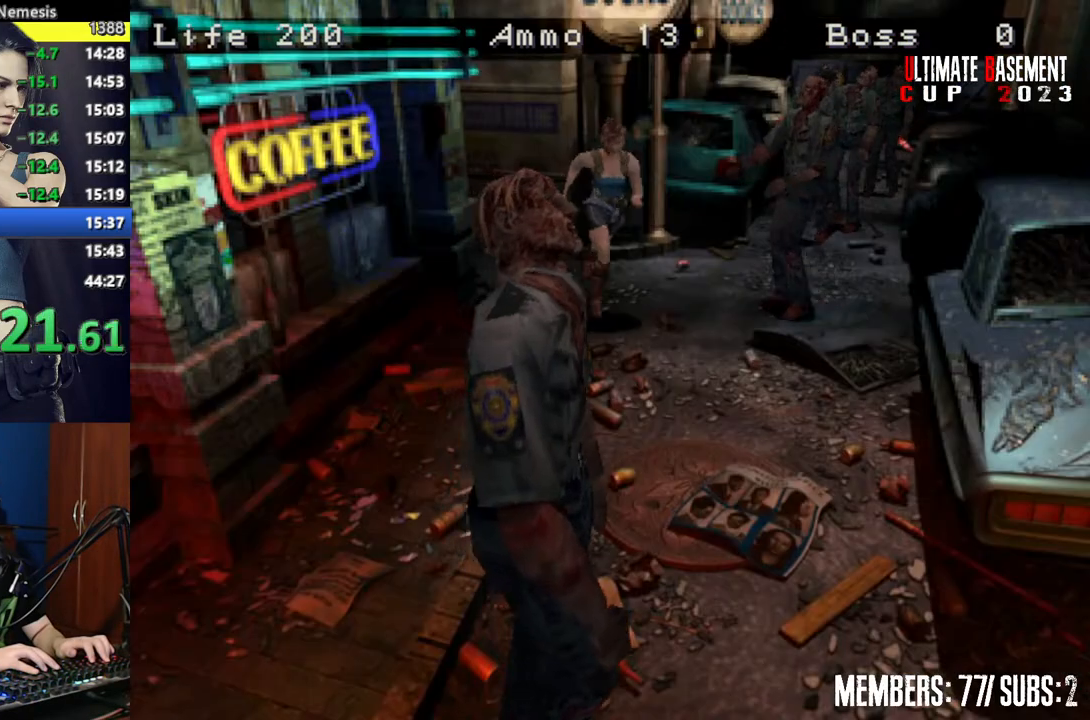
{"keys": ["shift", "w"], "events": [[284, "d", "up"]]}
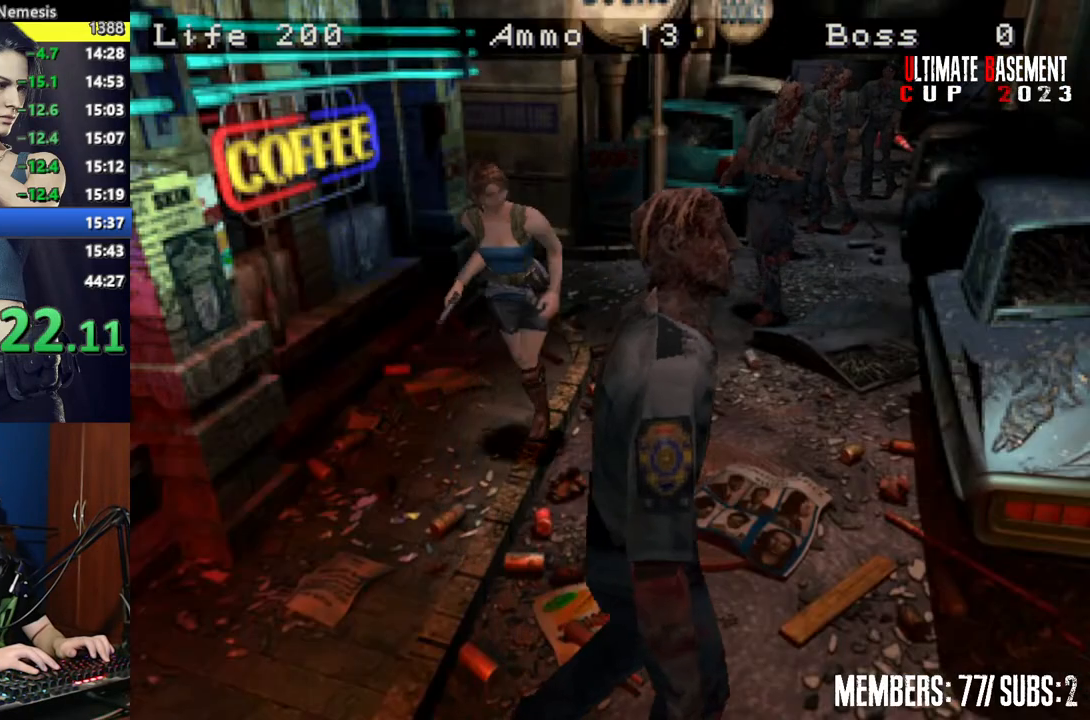
{"keys": ["a", "shift", "w"], "events": [[250, "a", "down"]]}
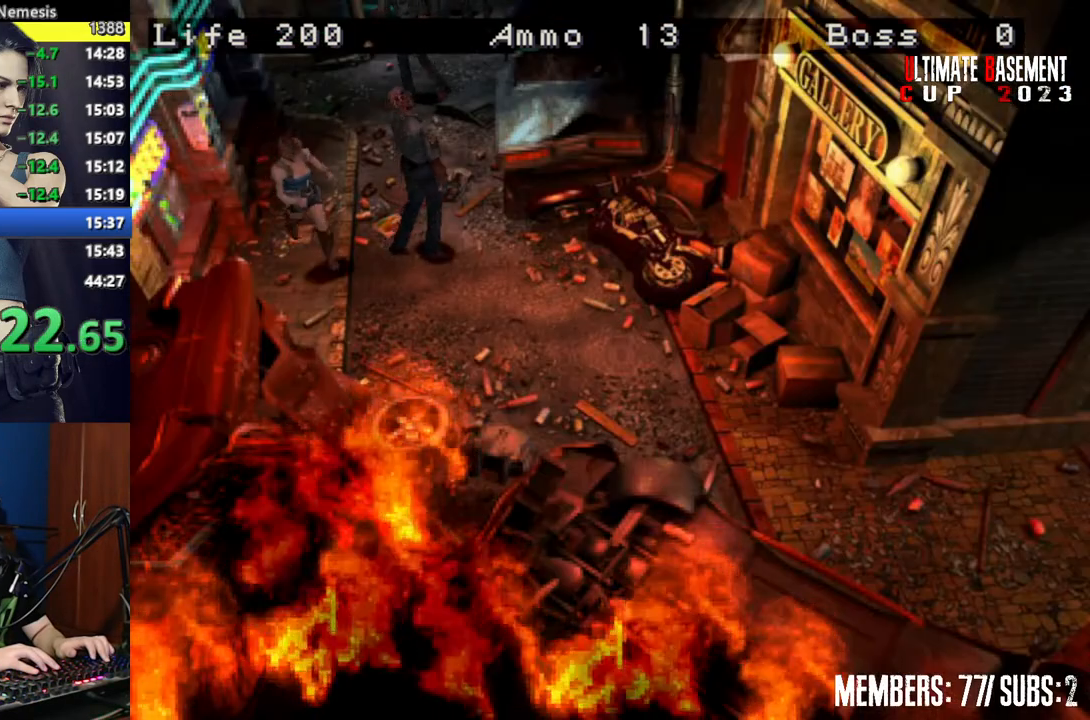
{"keys": ["shift", "w"], "events": [[117, "a", "up"]]}
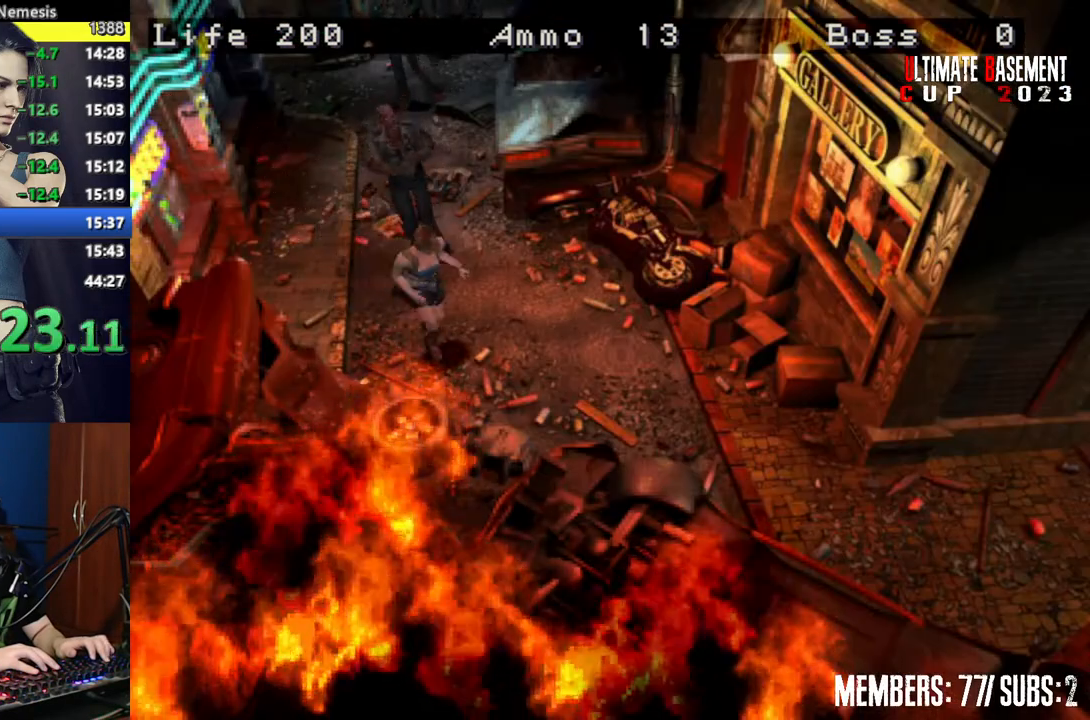
{"keys": ["shift", "w"], "events": [[50, "a", "down"], [134, "a", "up"]]}
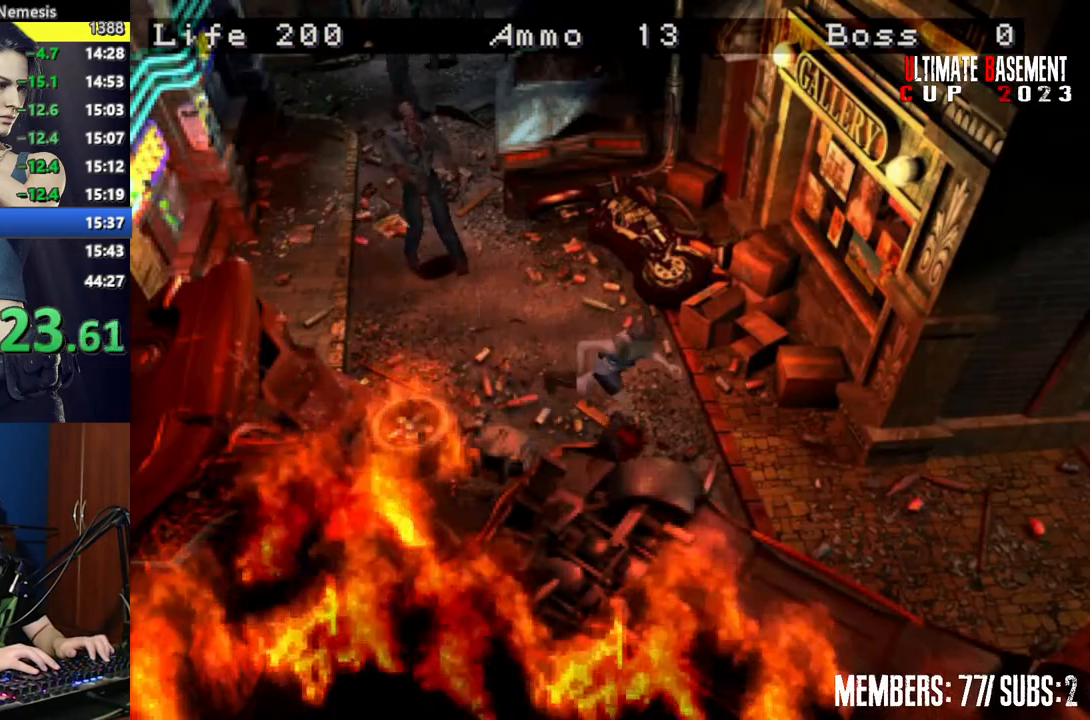
{"keys": ["shift", "w"], "events": []}
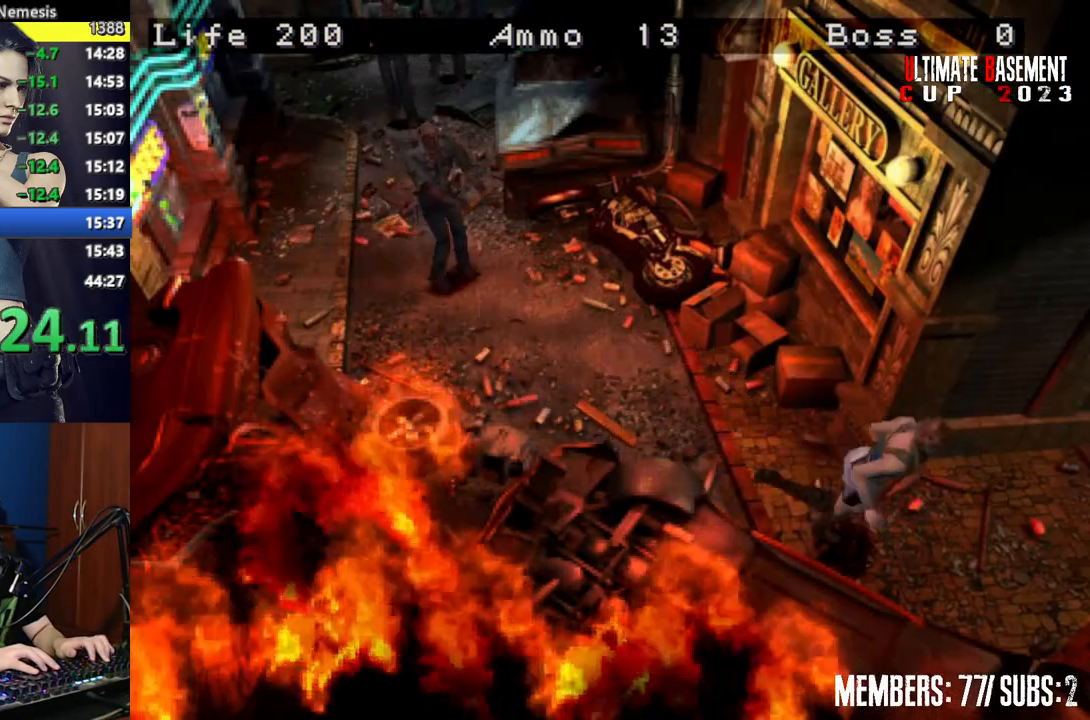
{"keys": ["shift", "w"], "events": [[34, "a", "down"], [267, "a", "up"]]}
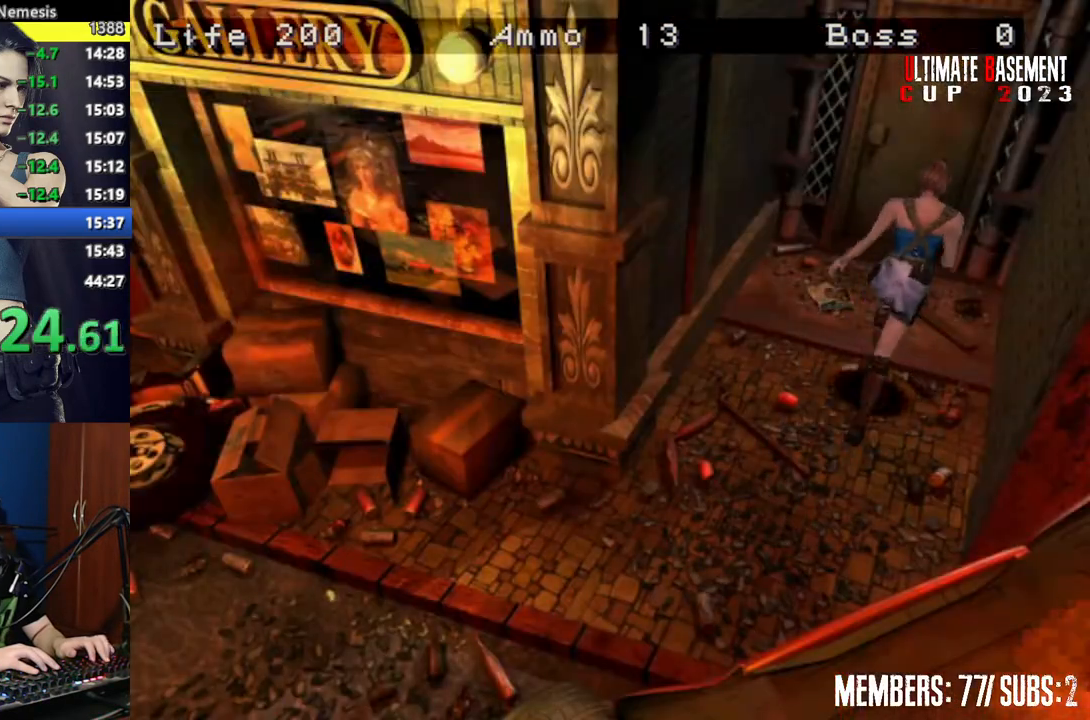
{"keys": ["semicolon", "shift", "w"], "events": [[50, "a", "down"], [134, "a", "up"], [184, "semicolon", "down"]]}
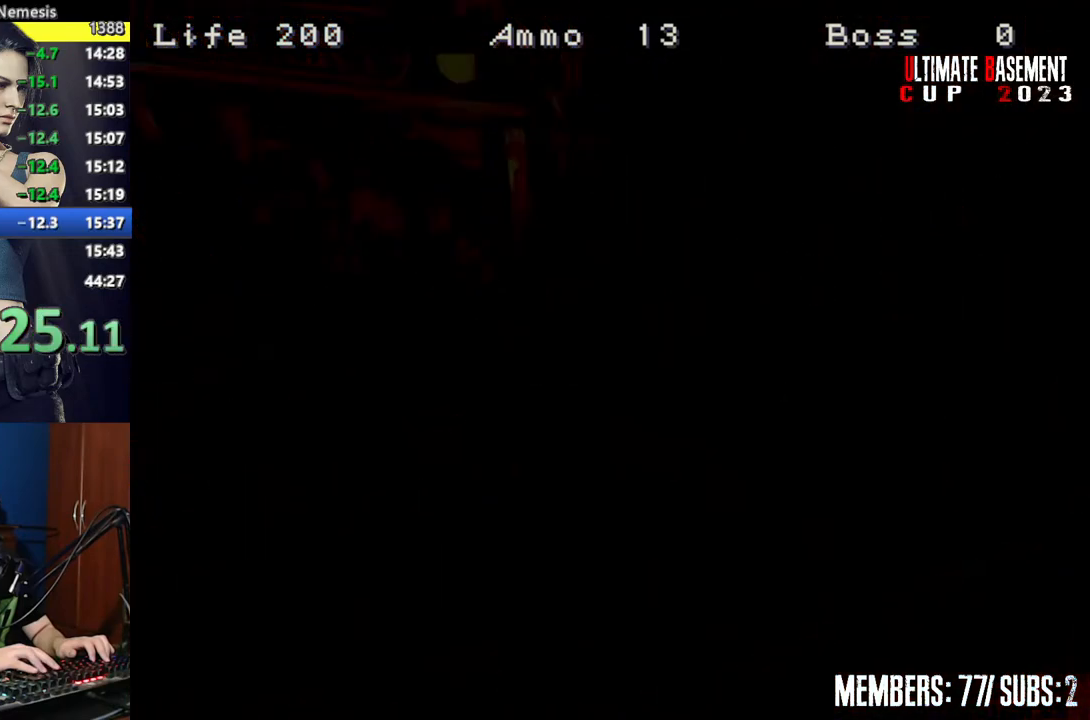
{"keys": ["shift", "w"], "events": [[17, "semicolon", "up"], [100, "space", "down"], [200, "space", "up"], [300, "space", "down"], [384, "space", "up"]]}
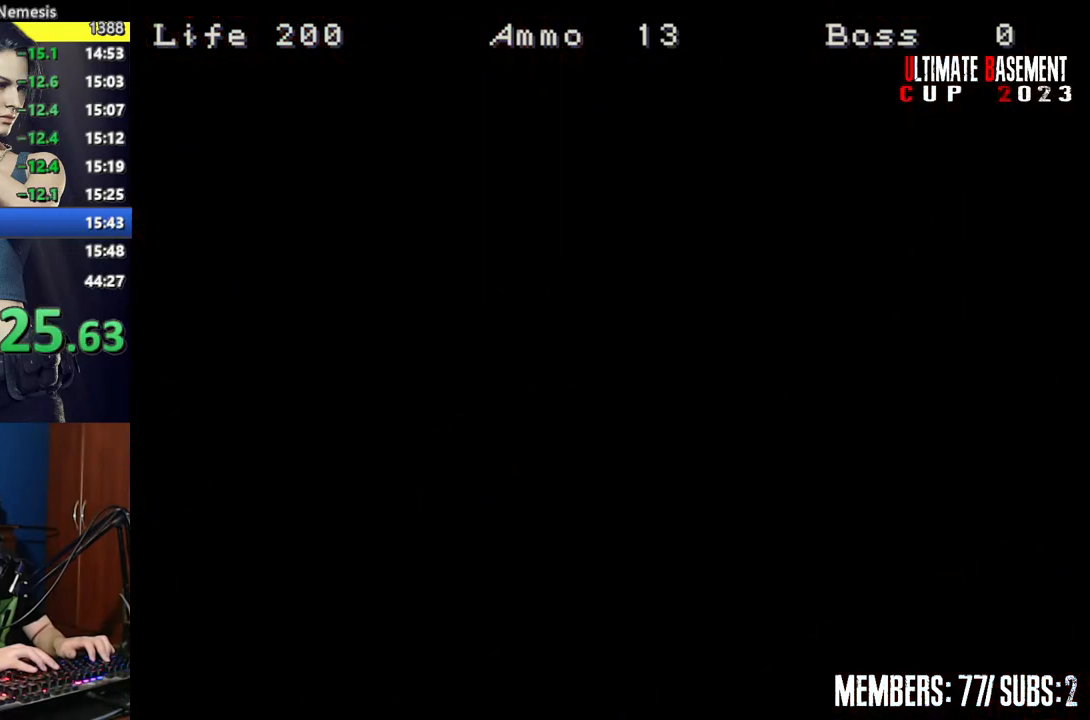
{"keys": ["shift", "w"], "events": []}
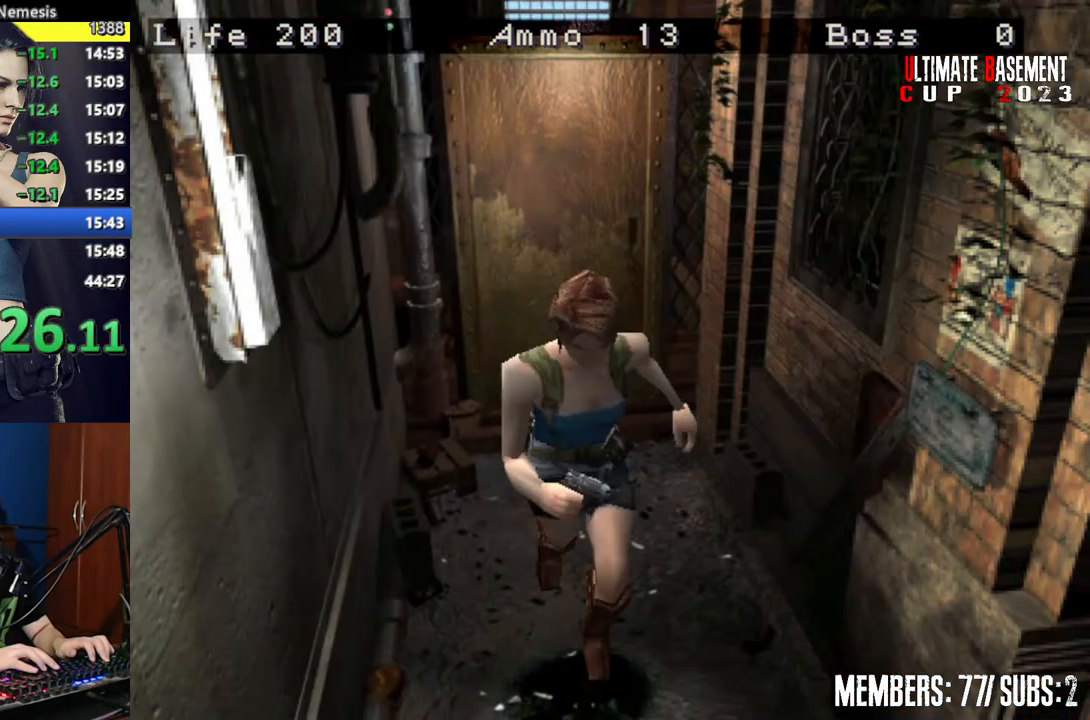
{"keys": ["shift", "w"], "events": []}
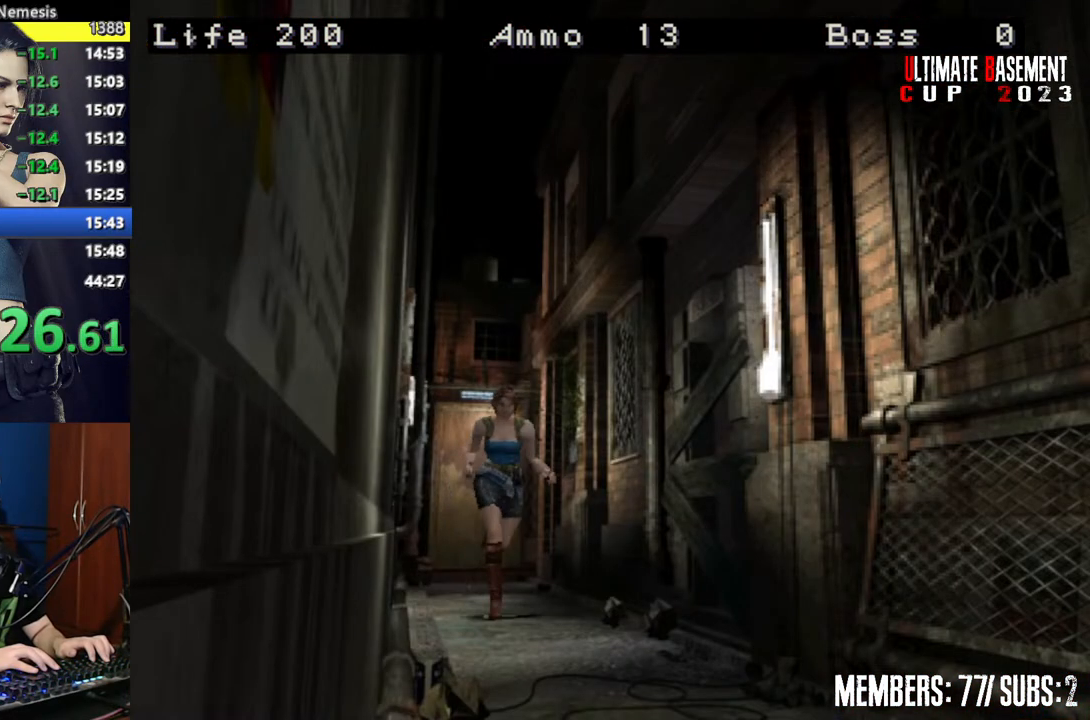
{"keys": ["shift", "w"], "events": []}
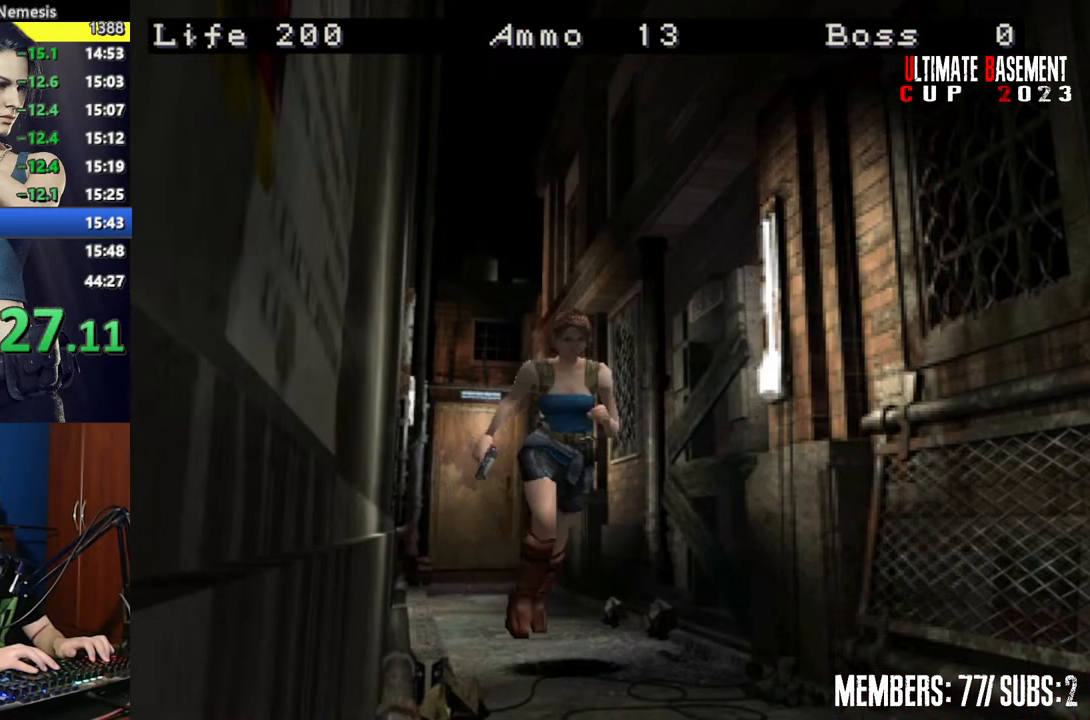
{"keys": ["shift", "w"], "events": []}
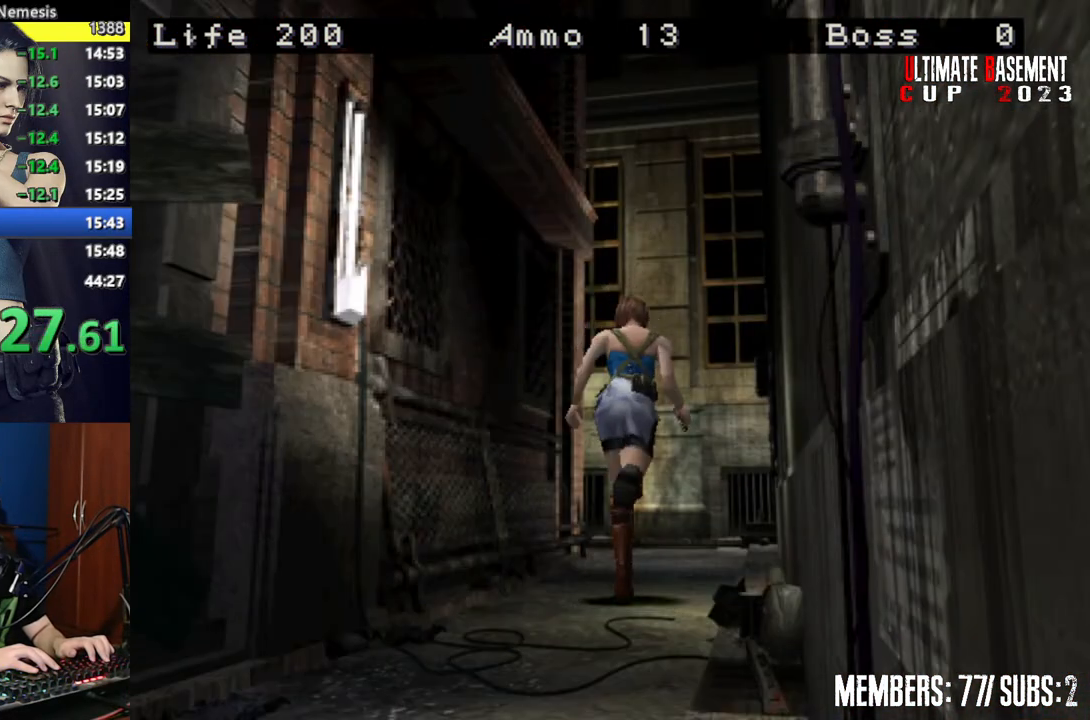
{"keys": ["shift", "w"], "events": []}
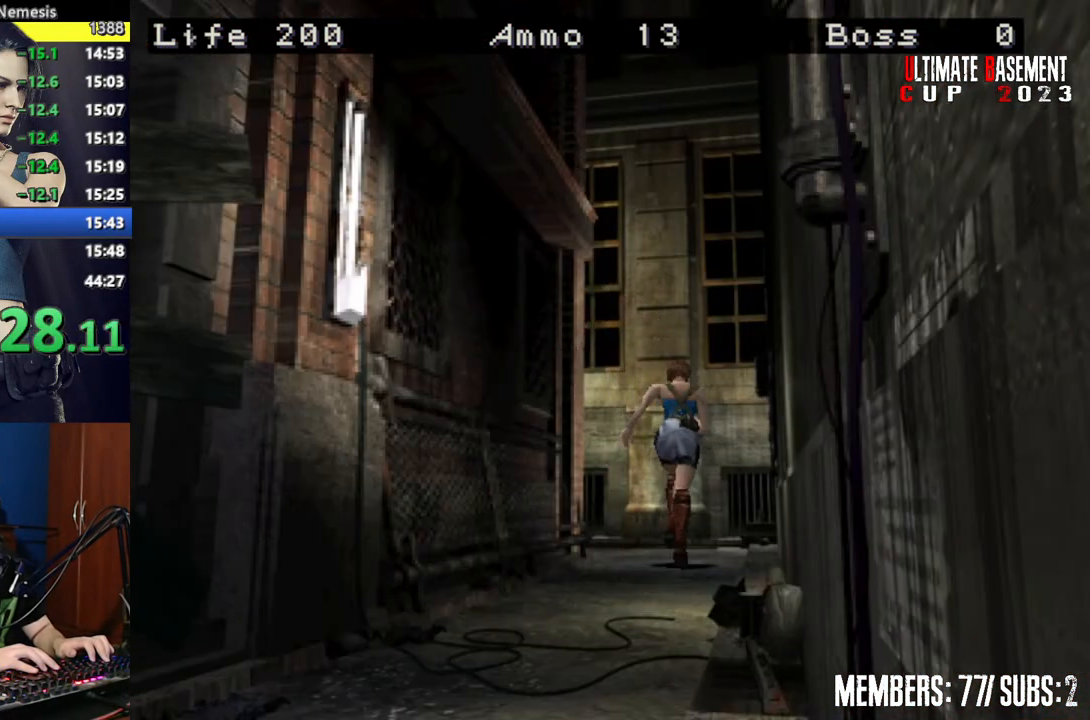
{"keys": ["a", "shift", "w"], "events": [[150, "a", "down"]]}
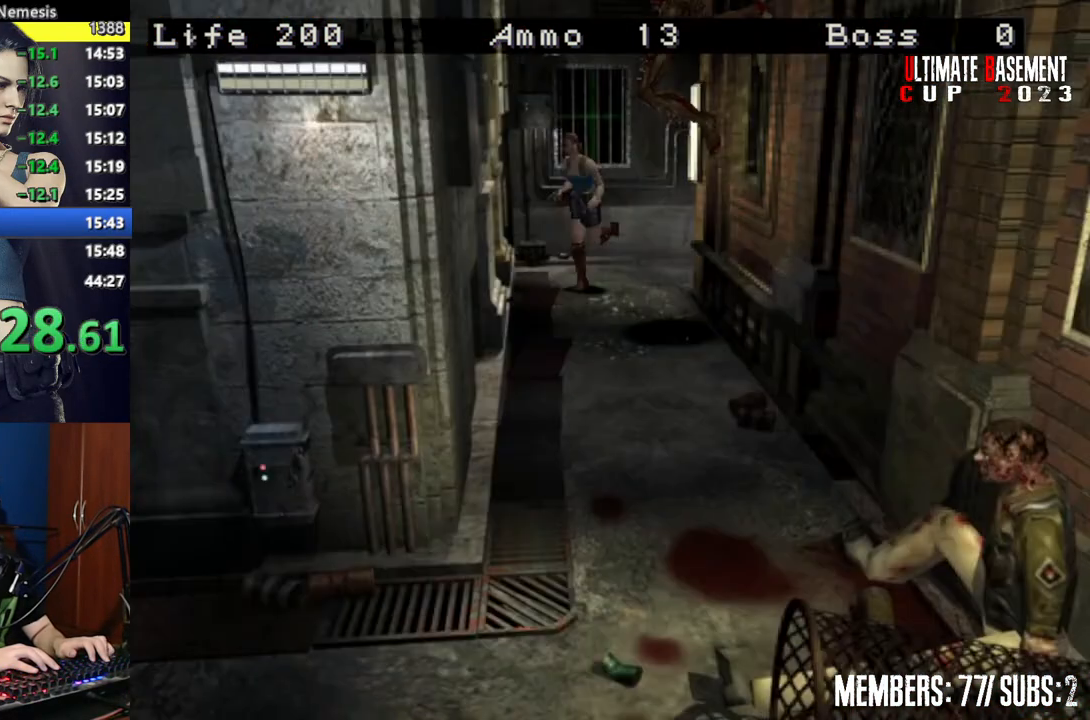
{"keys": ["shift", "w"], "events": [[267, "a", "up"]]}
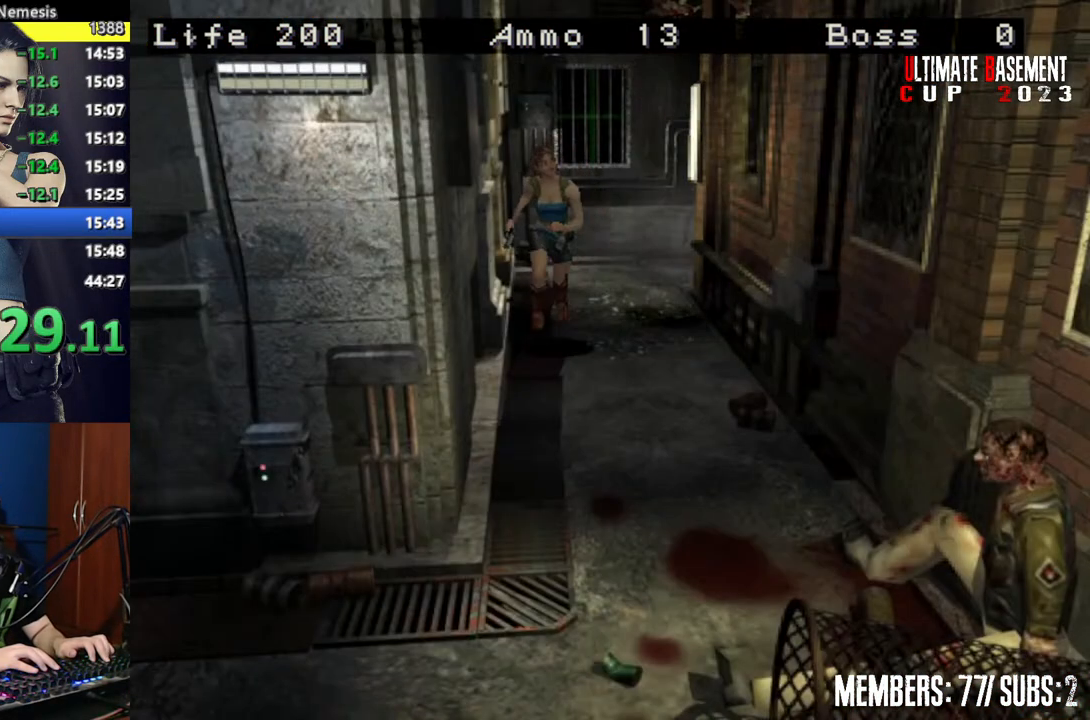
{"keys": ["shift", "w"], "events": []}
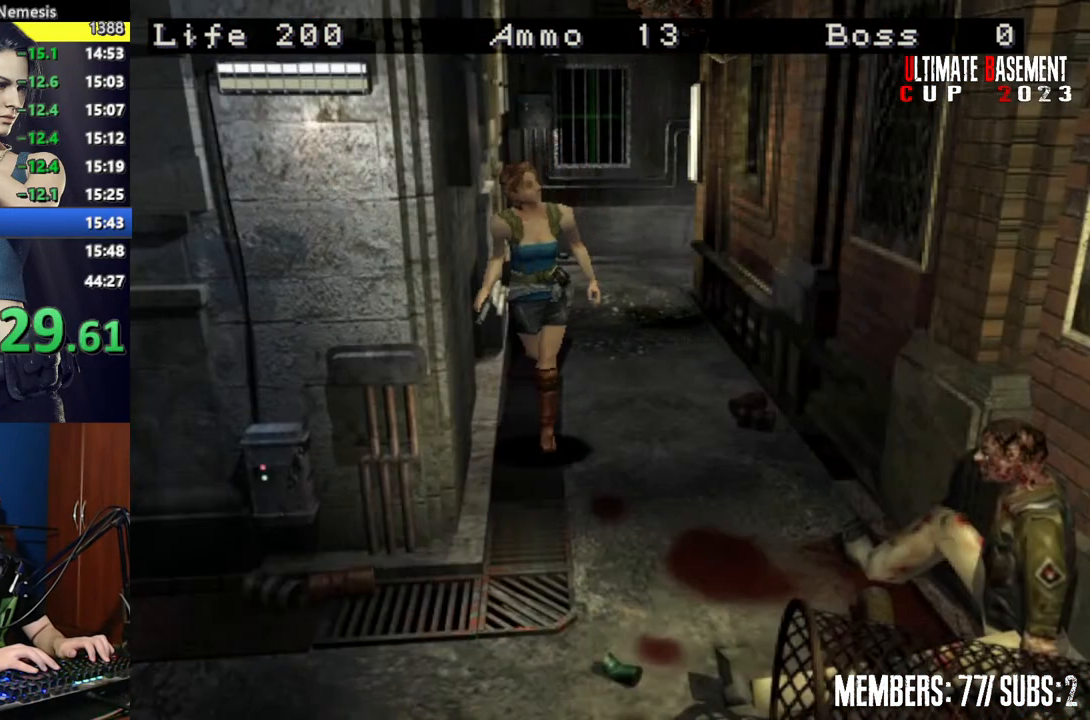
{"keys": ["d", "shift", "w"], "events": [[200, "d", "down"]]}
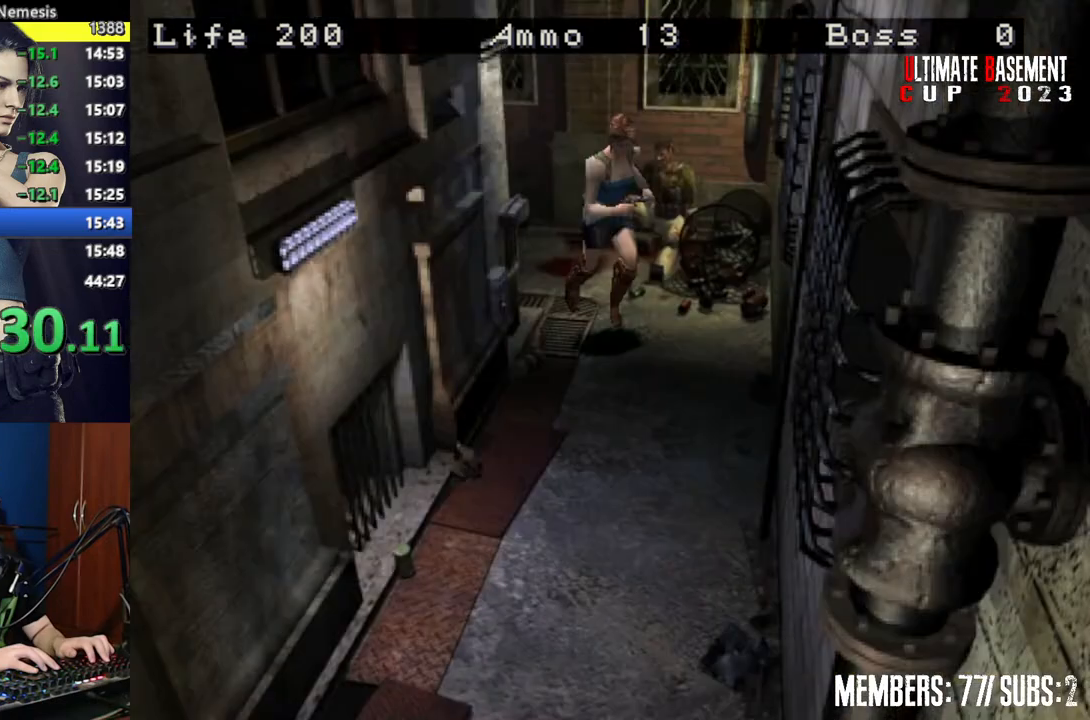
{"keys": ["shift", "w"], "events": [[267, "d", "up"]]}
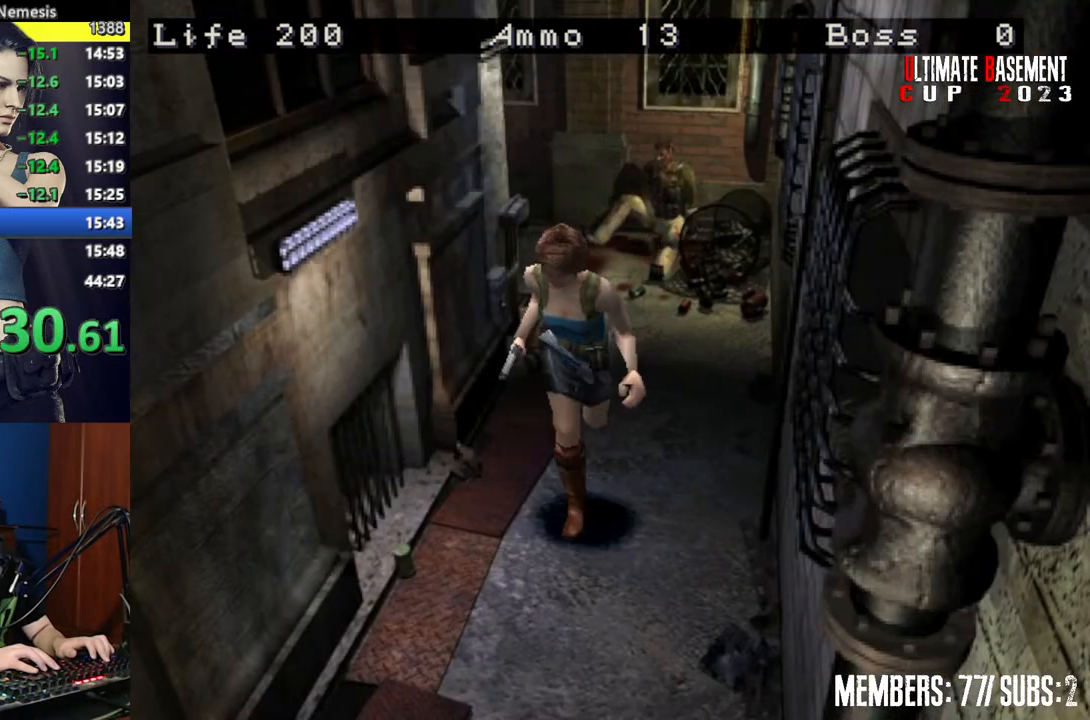
{"keys": ["semicolon", "shift", "w"], "events": [[284, "semicolon", "down"]]}
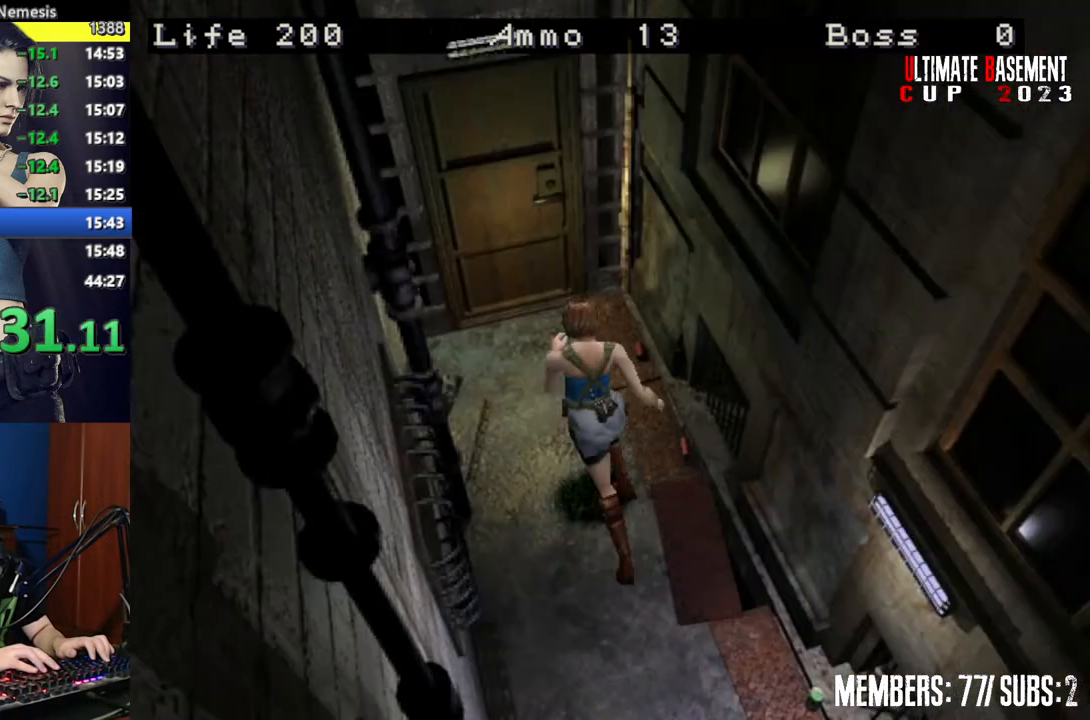
{"keys": ["shift"], "events": [[334, "semicolon", "up"], [384, "w", "up"]]}